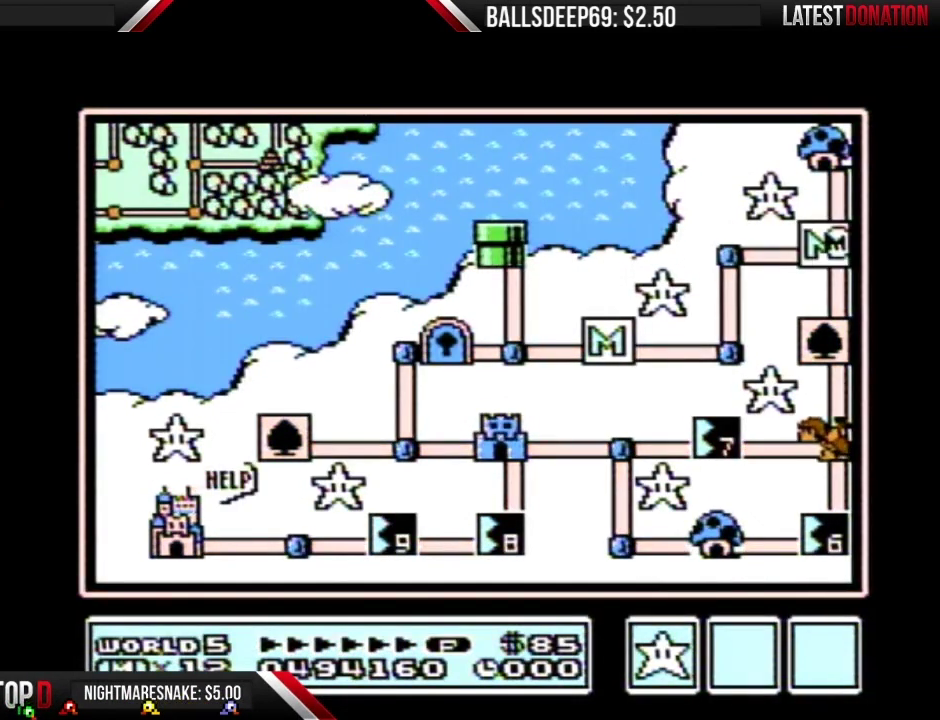
Gameplay with a controller (Nintendo layout); each line is a JSON object with the inputs held at the frame after it. "events" lists button and stick changes between this image and that frame as [ms after this image, input, new state], when the widget could be followed in between. Not read: L3 R3.
{"buttons": ["DPAD_DOWN"], "events": [[33, "DPAD_DOWN", "down"]]}
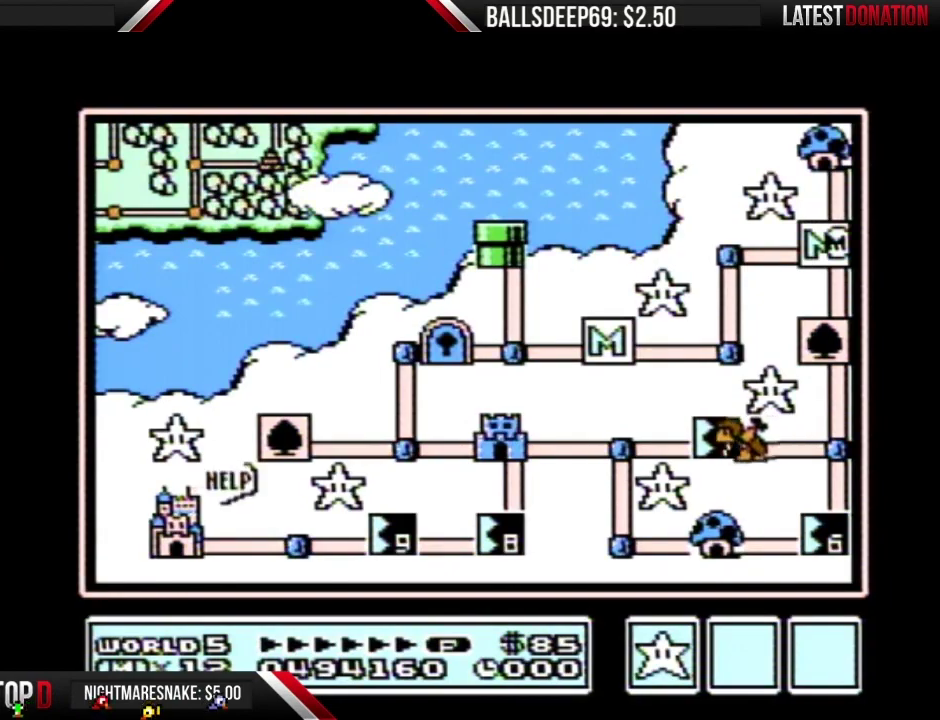
{"buttons": ["DPAD_DOWN"], "events": []}
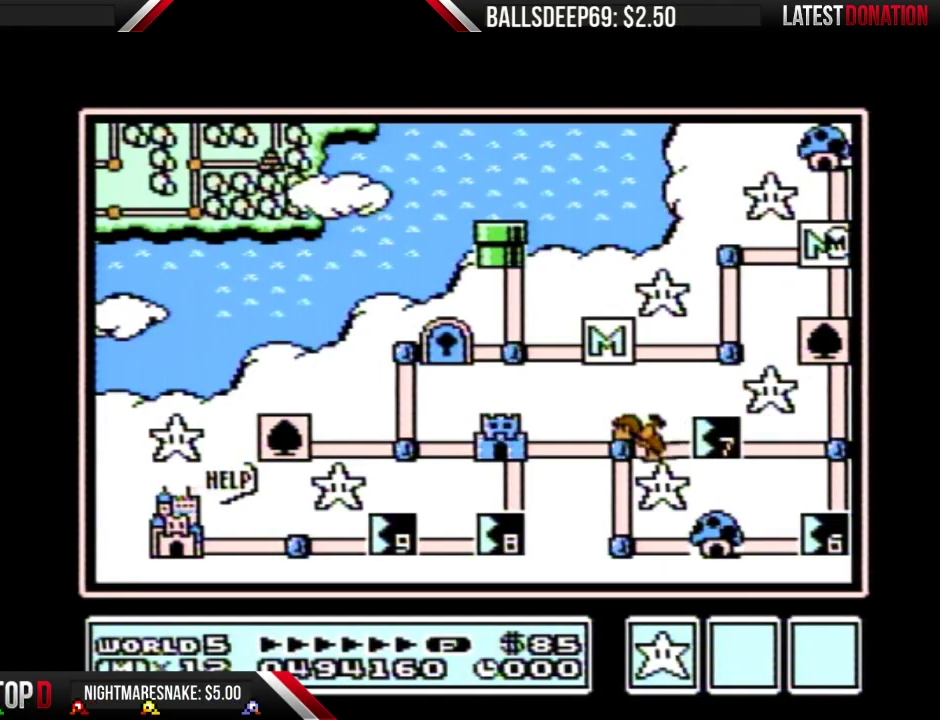
{"buttons": ["DPAD_DOWN"], "events": []}
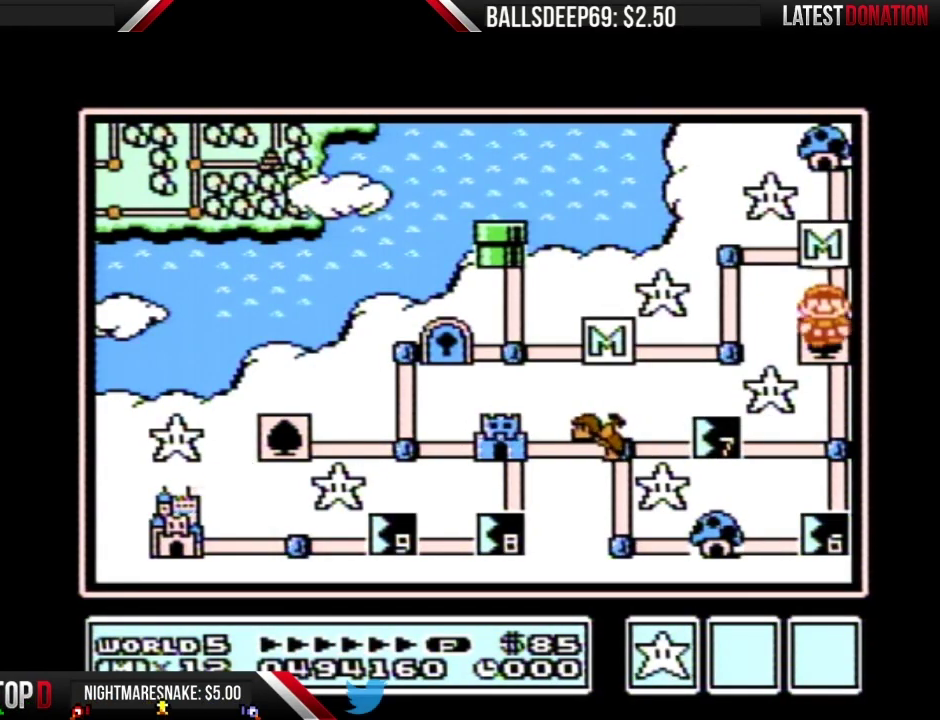
{"buttons": ["DPAD_LEFT"], "events": [[83, "DPAD_DOWN", "up"], [150, "DPAD_DOWN", "down"], [350, "DPAD_DOWN", "up"], [417, "DPAD_LEFT", "down"]]}
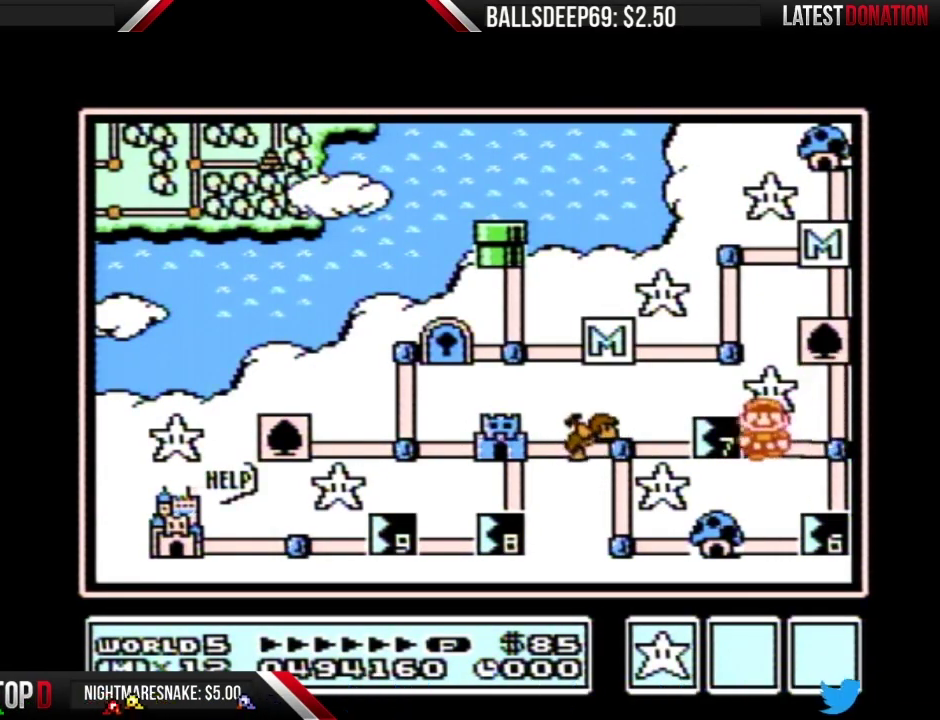
{"buttons": ["DPAD_LEFT"], "events": []}
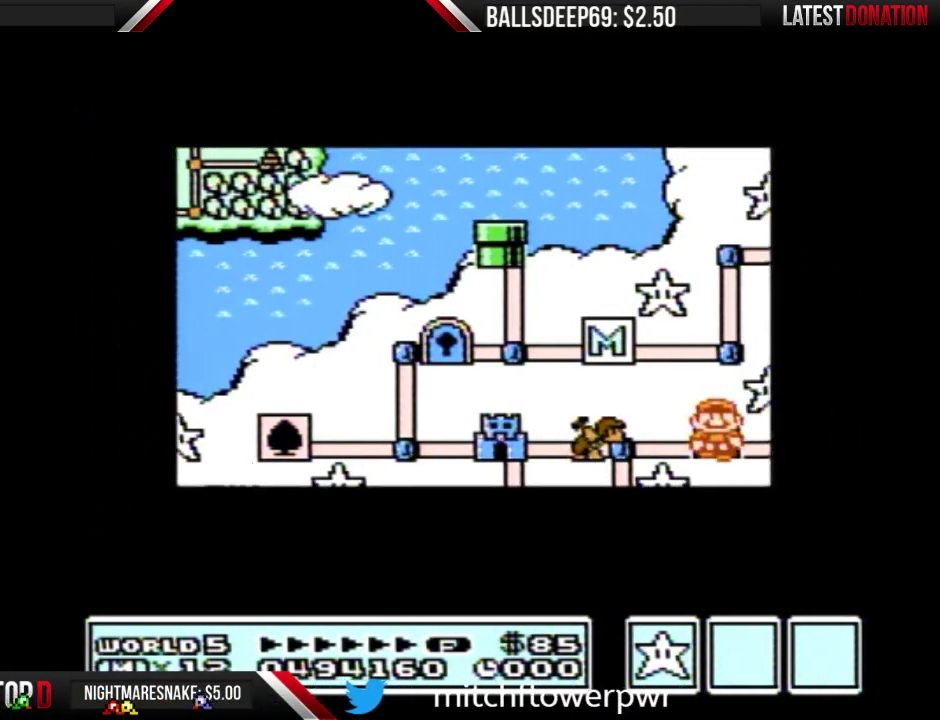
{"buttons": ["DPAD_LEFT"], "events": []}
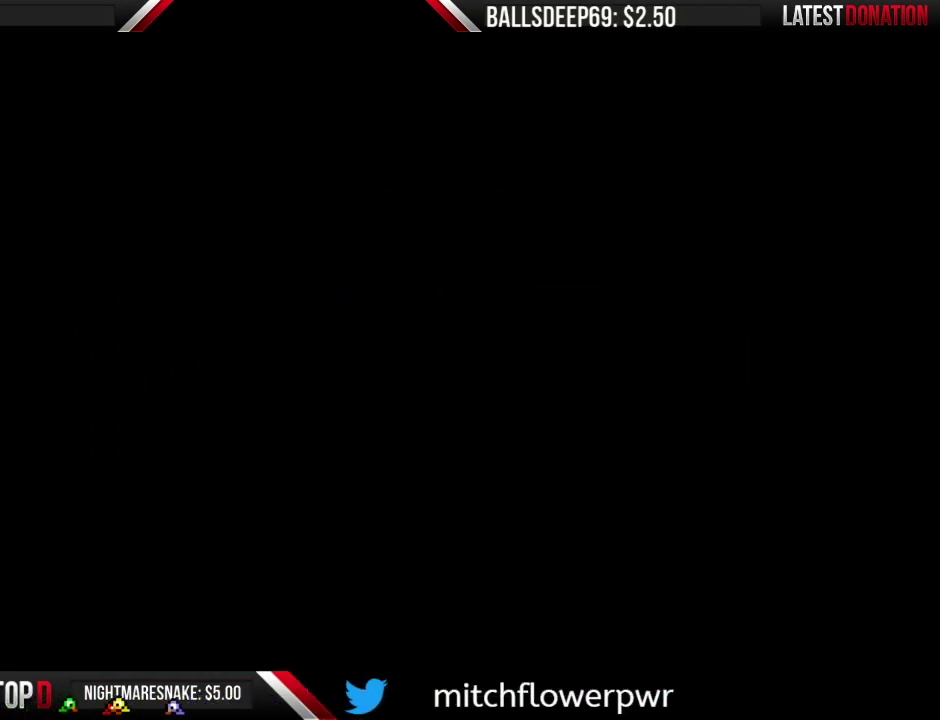
{"buttons": ["B", "DPAD_RIGHT"], "events": [[250, "DPAD_LEFT", "up"], [283, "A", "down"], [350, "A", "up"], [350, "B", "down"], [350, "DPAD_RIGHT", "down"]]}
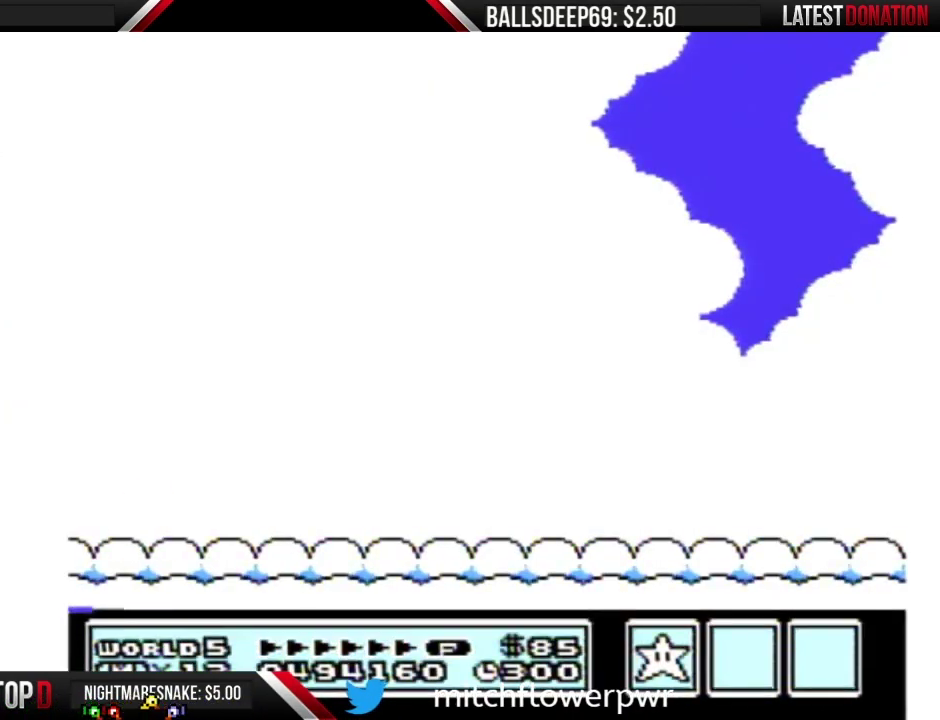
{"buttons": ["B", "DPAD_RIGHT"], "events": [[33, "B", "up"], [133, "B", "down"]]}
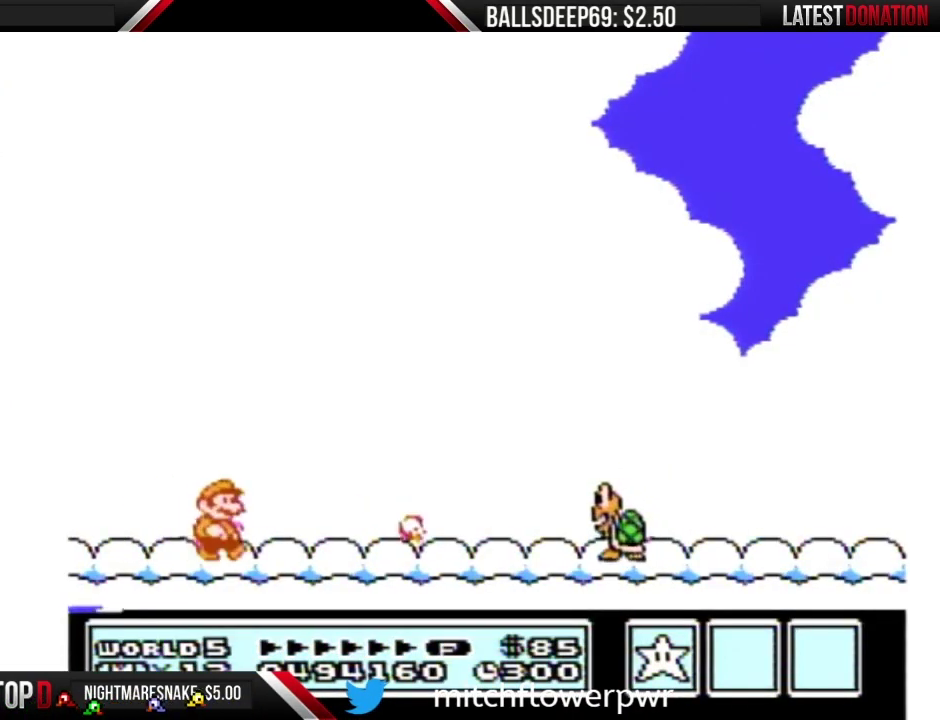
{"buttons": ["B", "DPAD_RIGHT"], "events": []}
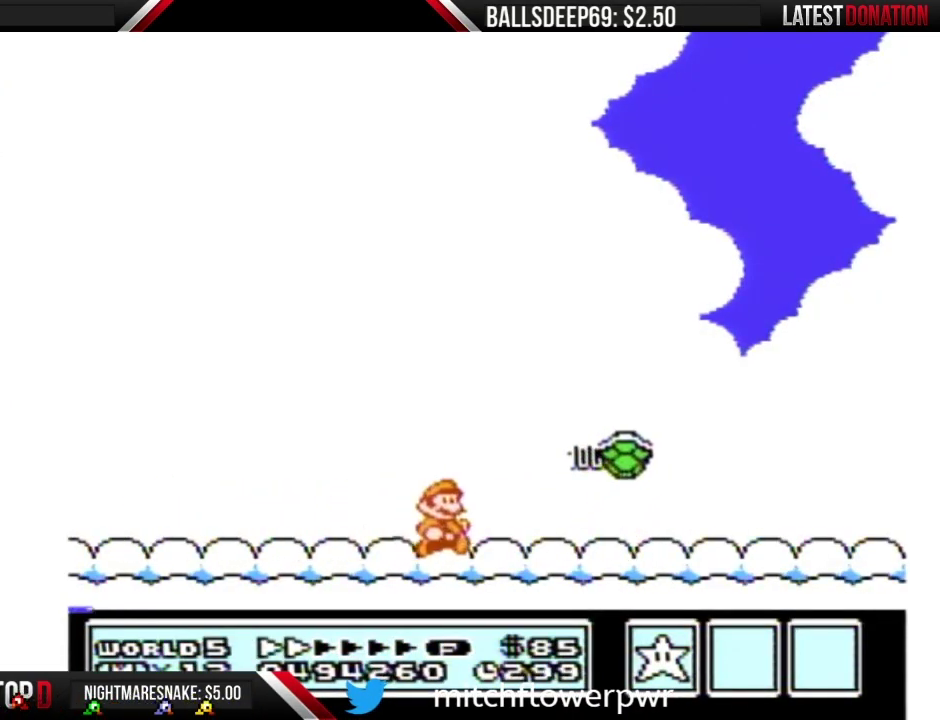
{"buttons": ["B", "DPAD_RIGHT"], "events": []}
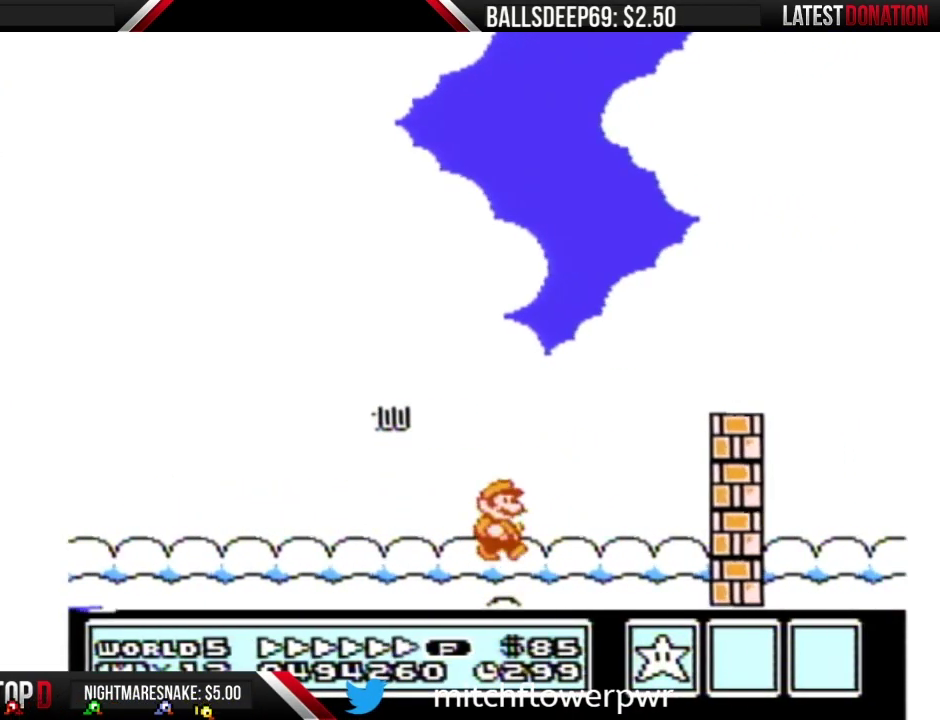
{"buttons": ["A", "B", "DPAD_RIGHT"], "events": [[216, "A", "down"], [216, "DPAD_LEFT", "down"], [216, "DPAD_RIGHT", "up"], [283, "DPAD_LEFT", "up"], [283, "DPAD_RIGHT", "down"]]}
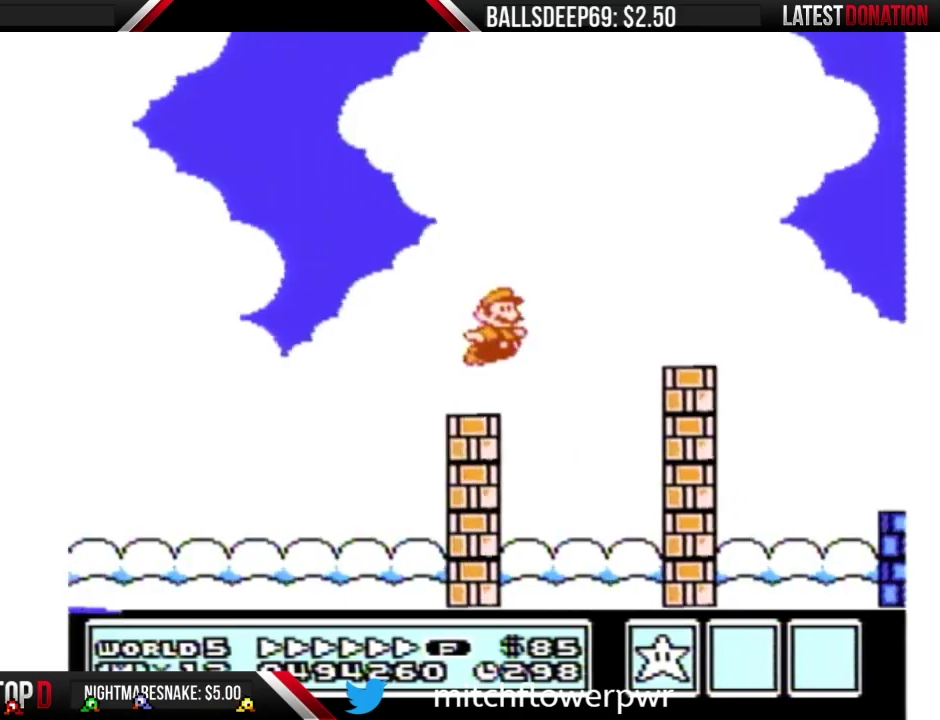
{"buttons": ["B", "DPAD_RIGHT"], "events": [[184, "A", "up"]]}
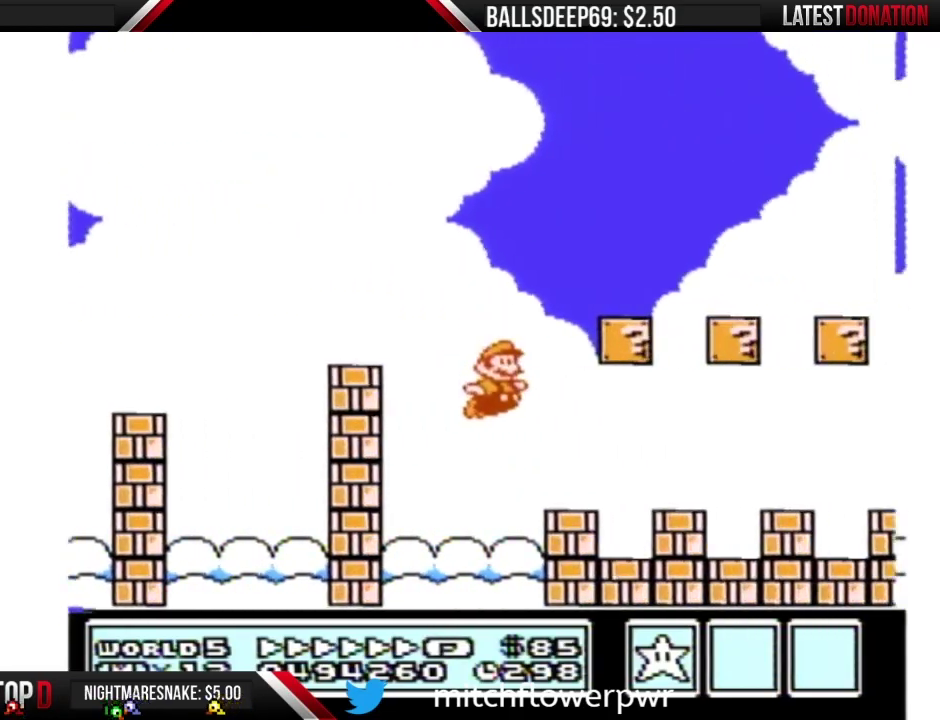
{"buttons": ["B", "DPAD_RIGHT"], "events": []}
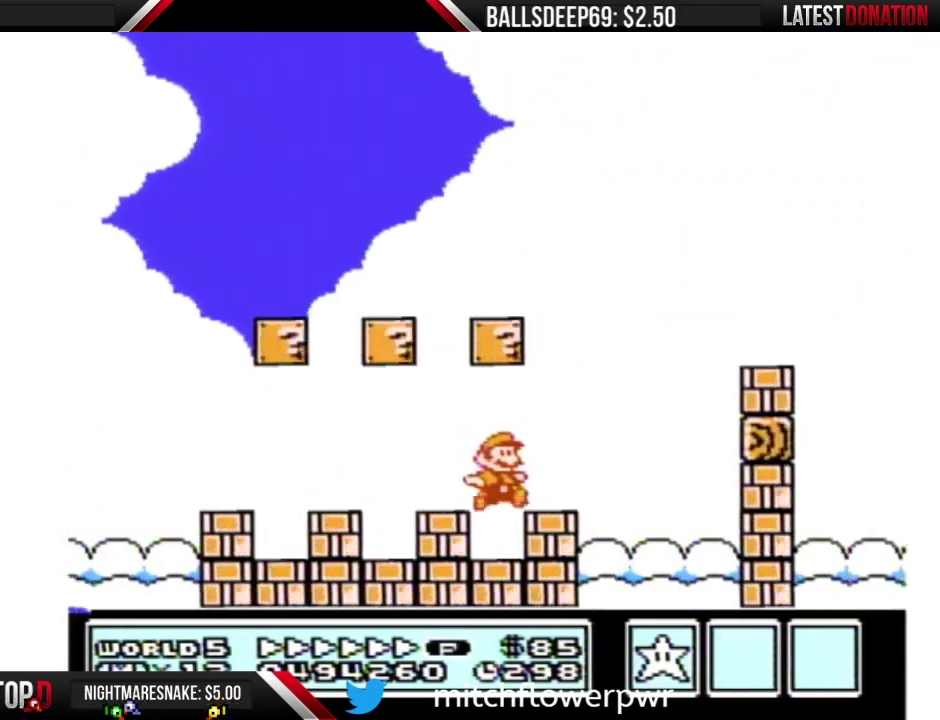
{"buttons": ["B", "DPAD_RIGHT"], "events": [[117, "A", "down"], [201, "A", "up"]]}
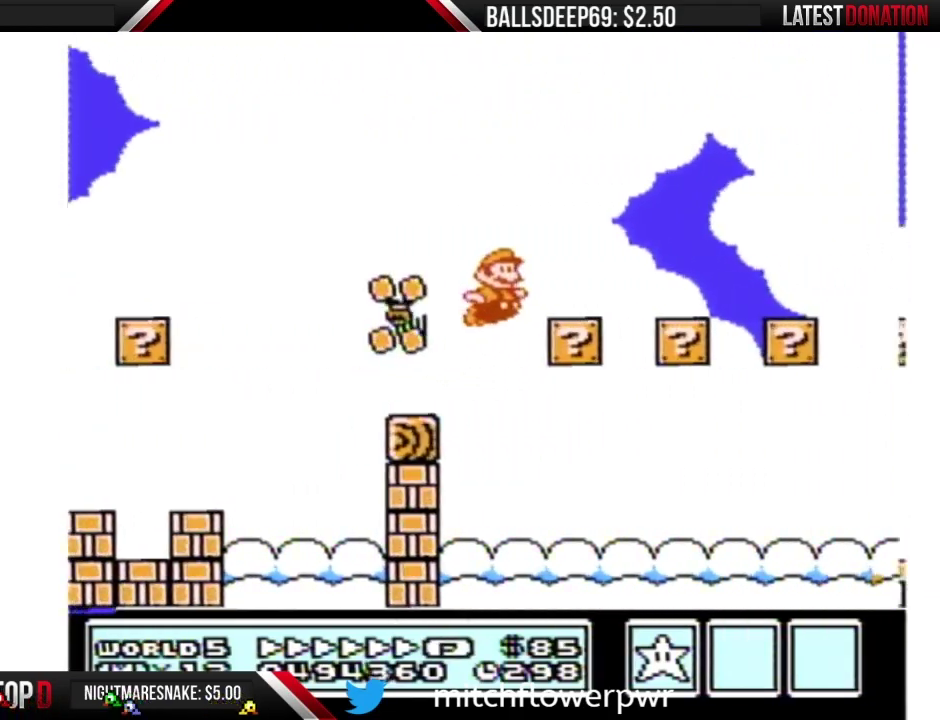
{"buttons": ["A", "B", "DPAD_RIGHT"], "events": [[467, "A", "down"]]}
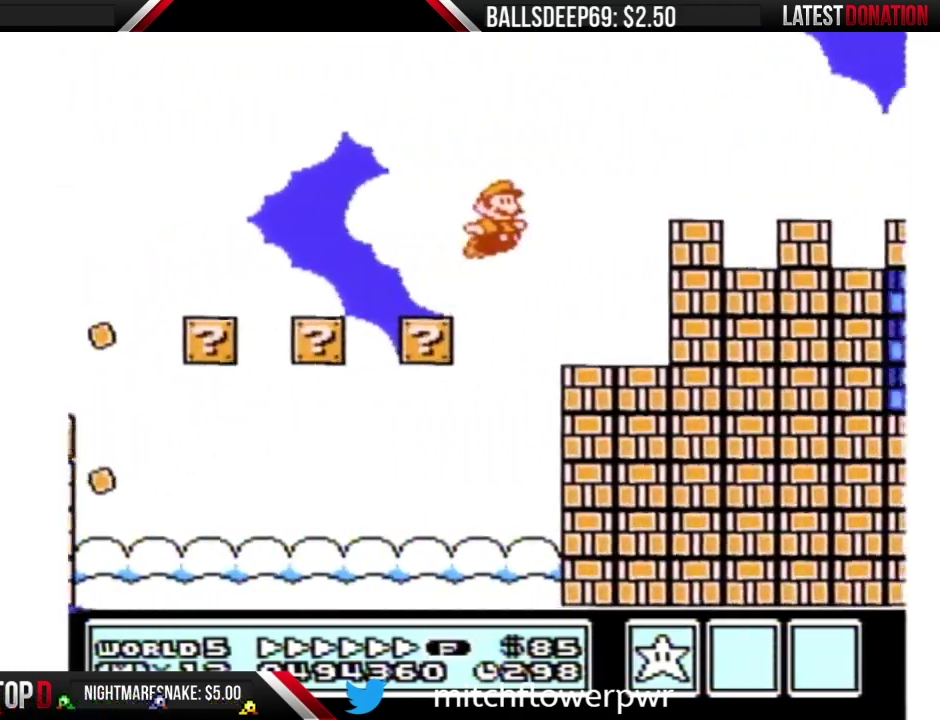
{"buttons": ["B", "DPAD_RIGHT"], "events": [[234, "A", "up"]]}
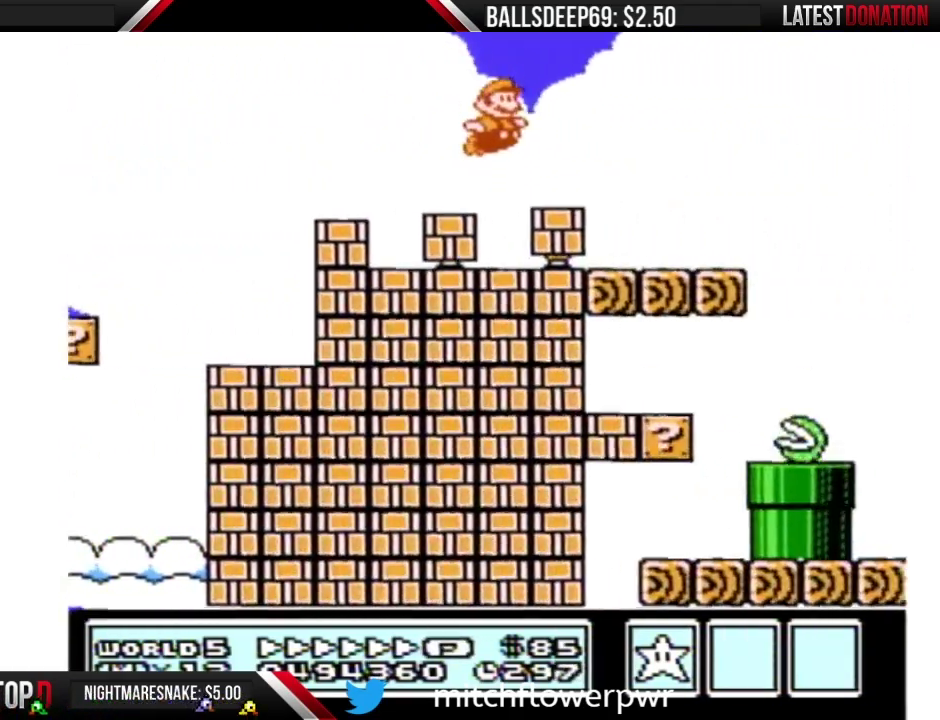
{"buttons": ["B", "DPAD_RIGHT"], "events": [[17, "A", "down"], [417, "A", "up"]]}
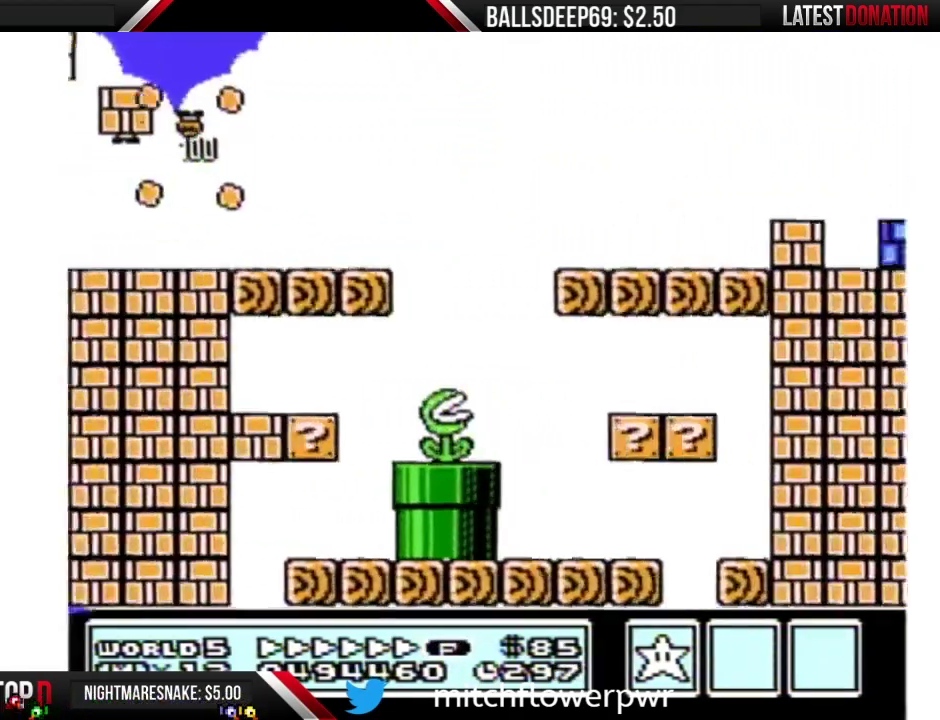
{"buttons": ["A", "B", "DPAD_RIGHT"], "events": [[301, "A", "down"]]}
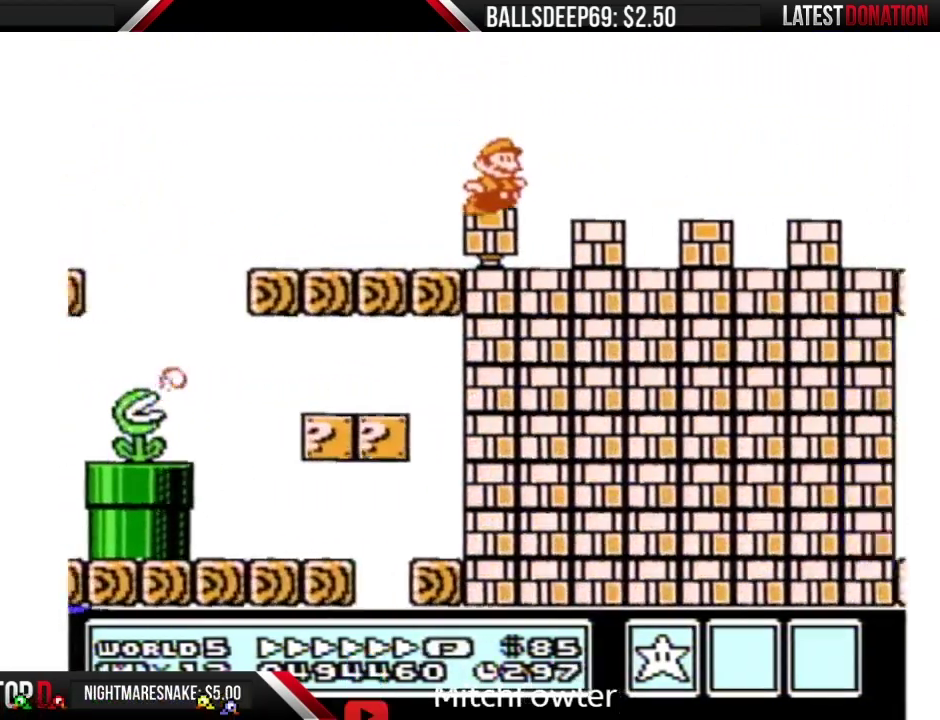
{"buttons": ["A", "B", "DPAD_RIGHT"], "events": []}